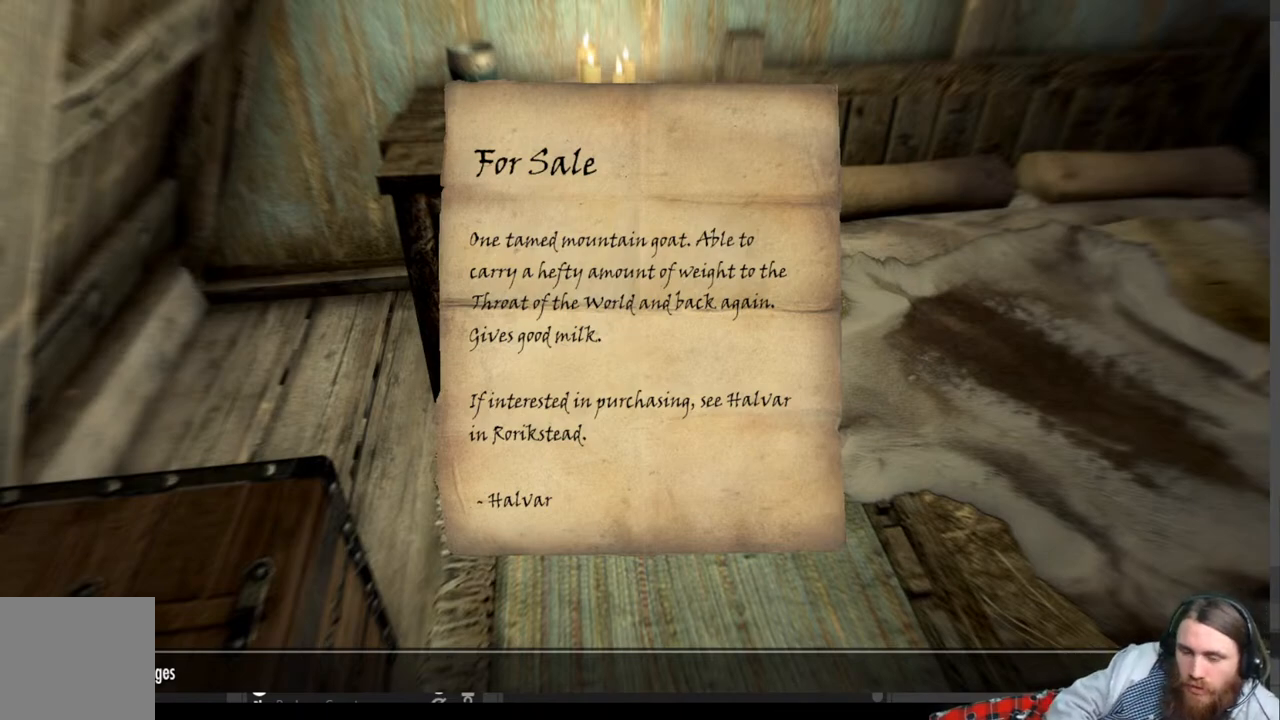
Gameplay with a controller (Xbox layout); each line is a JSON object with the inputs held at the frame after it. "events" lists button and stick changes between this image and that frame as [ms after this image, input, new state], when the widget could be followed in between. Not read: R3.
{"buttons": [], "left_stick": "center", "right_stick": "center", "events": [[33, "B", "down"], [133, "B", "up"]]}
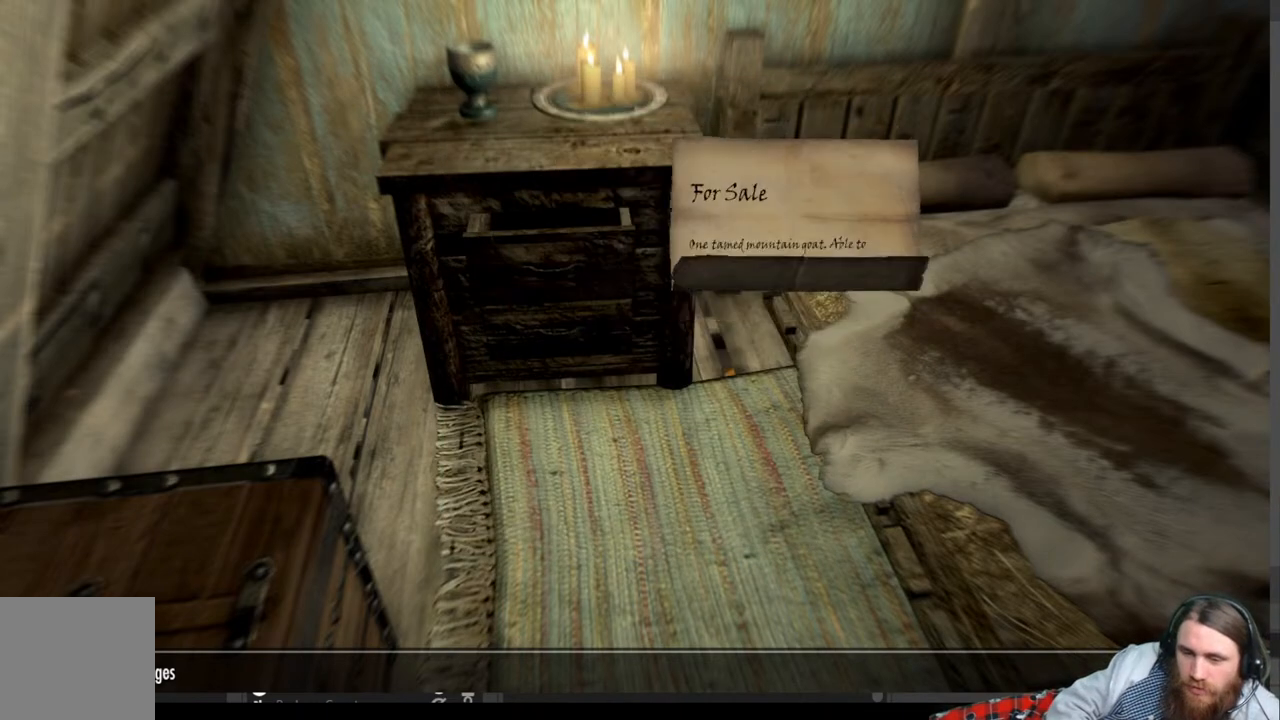
{"buttons": [], "left_stick": "center", "right_stick": "center", "events": []}
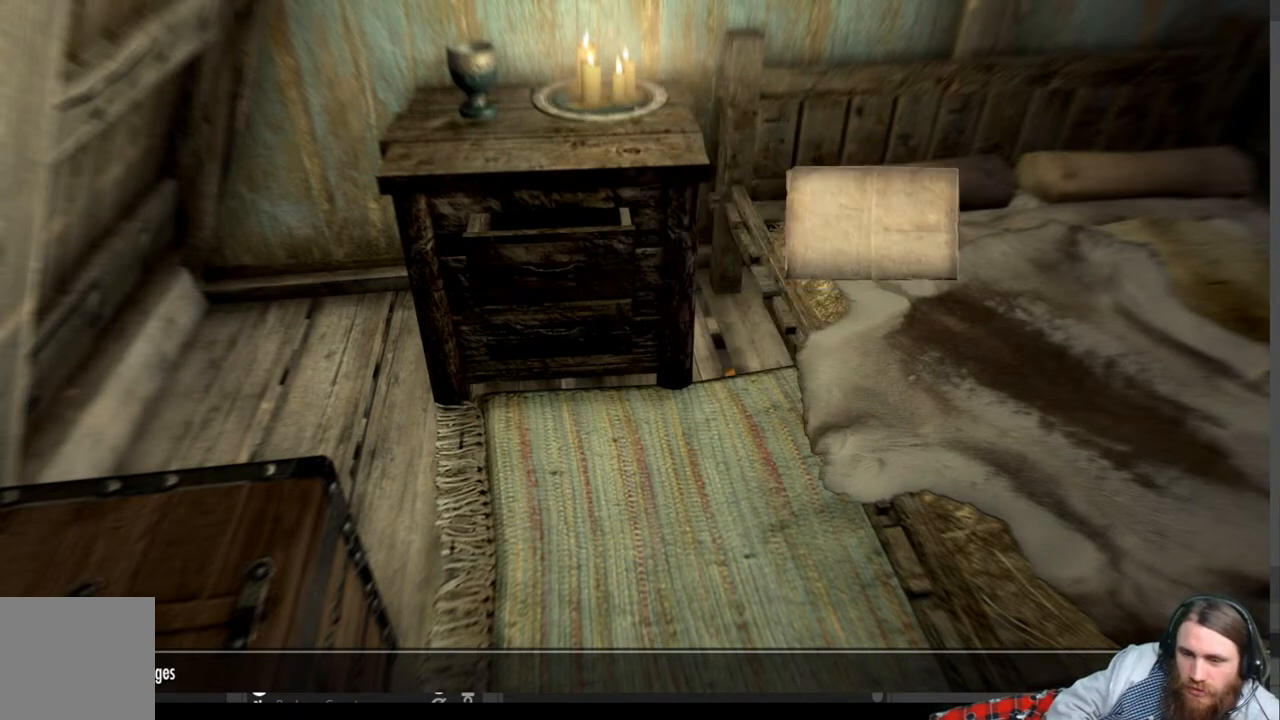
{"buttons": ["X"], "left_stick": "center", "right_stick": "center", "events": [[400, "X", "down"]]}
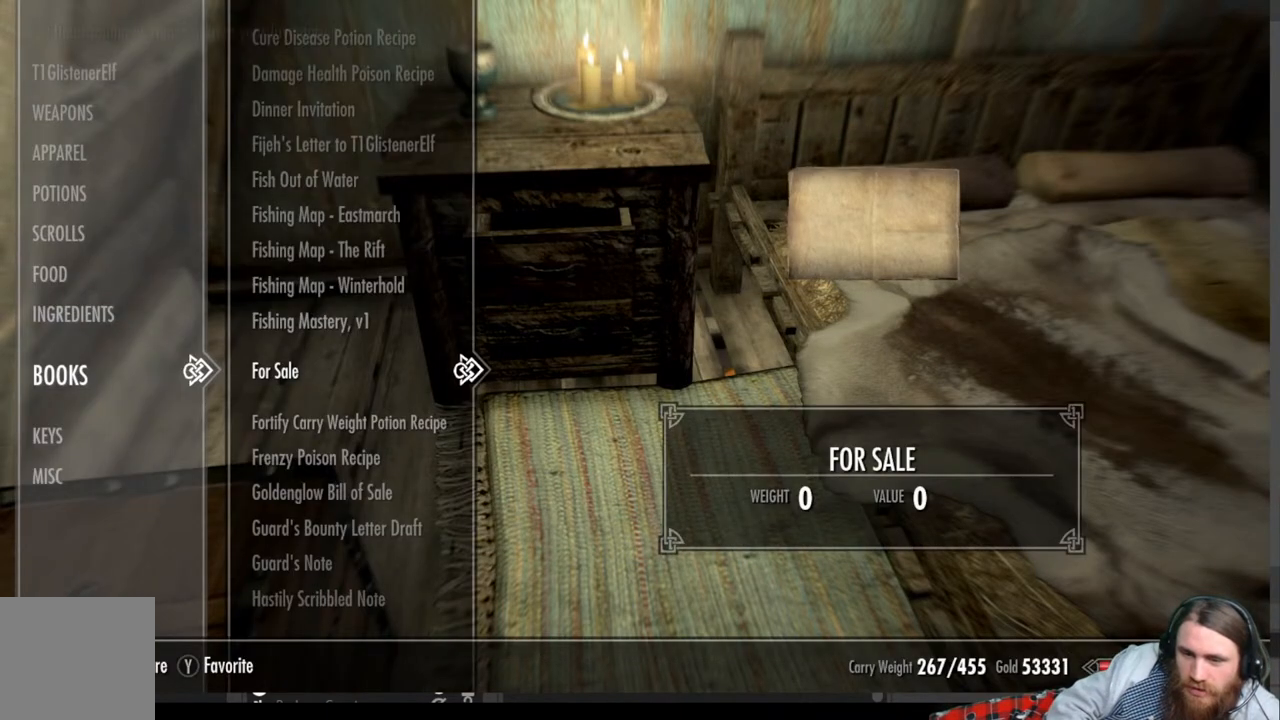
{"buttons": [], "left_stick": "center", "right_stick": "center", "events": [[100, "X", "up"]]}
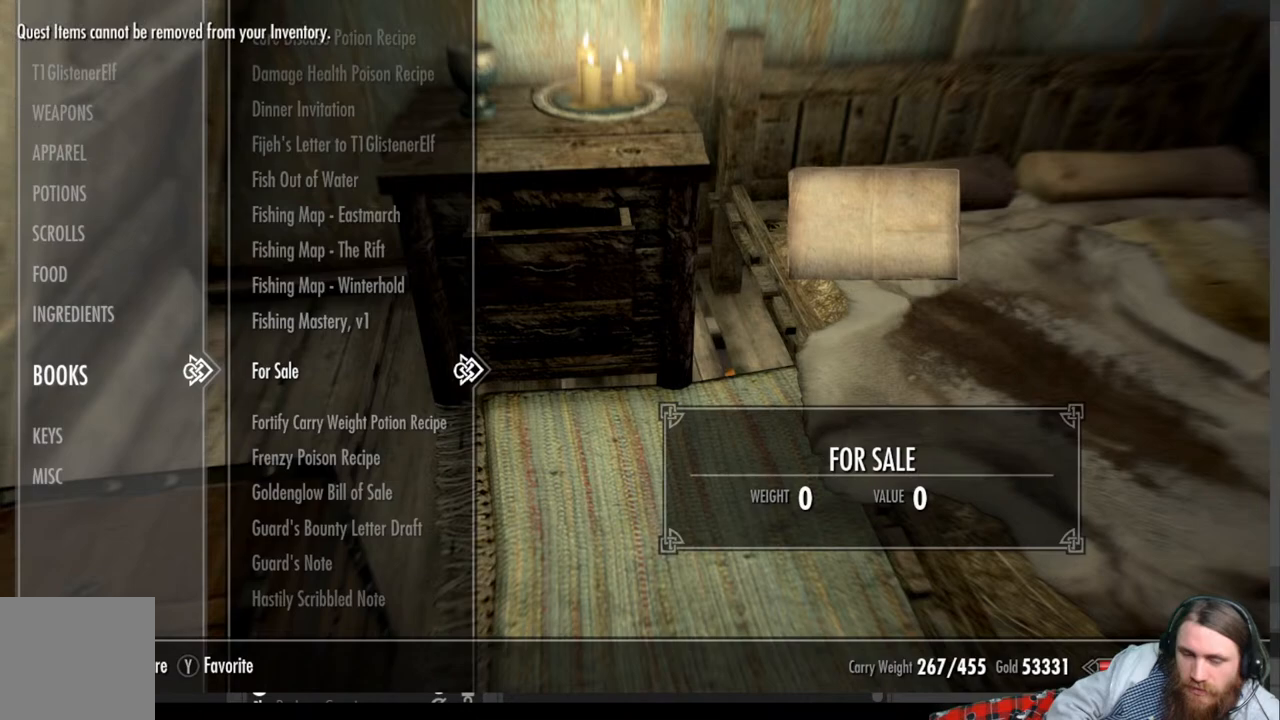
{"buttons": [], "left_stick": "center", "right_stick": "center", "events": []}
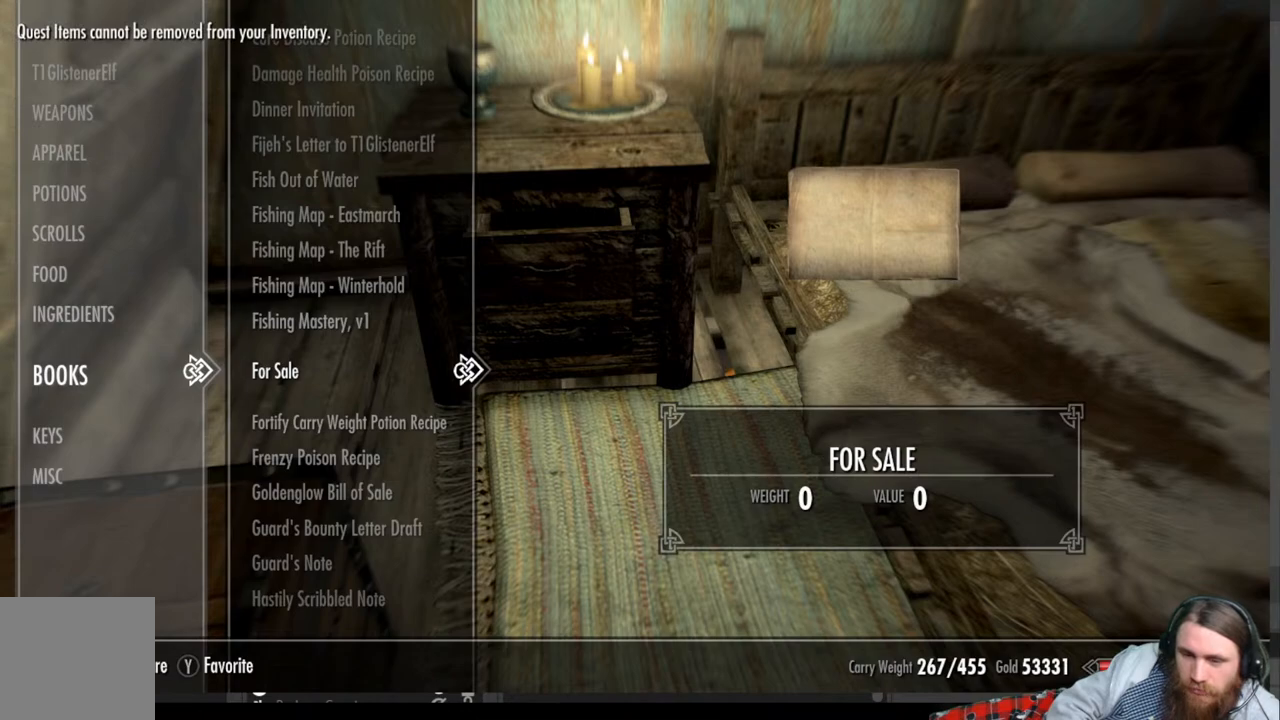
{"buttons": ["DPAD_DOWN"], "left_stick": "center", "right_stick": "center", "events": [[183, "DPAD_DOWN", "down"], [317, "DPAD_DOWN", "up"], [400, "DPAD_DOWN", "down"]]}
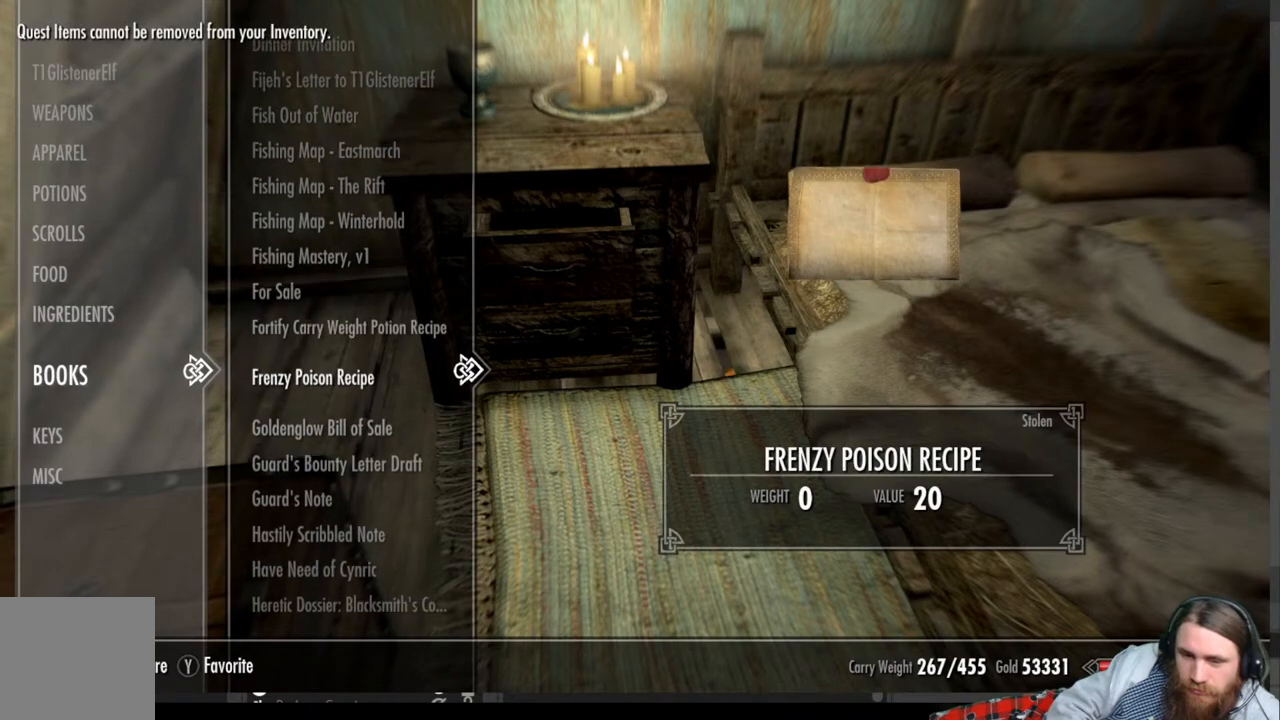
{"buttons": [], "left_stick": "center", "right_stick": "center", "events": [[17, "DPAD_DOWN", "up"], [150, "DPAD_DOWN", "down"], [283, "DPAD_DOWN", "up"]]}
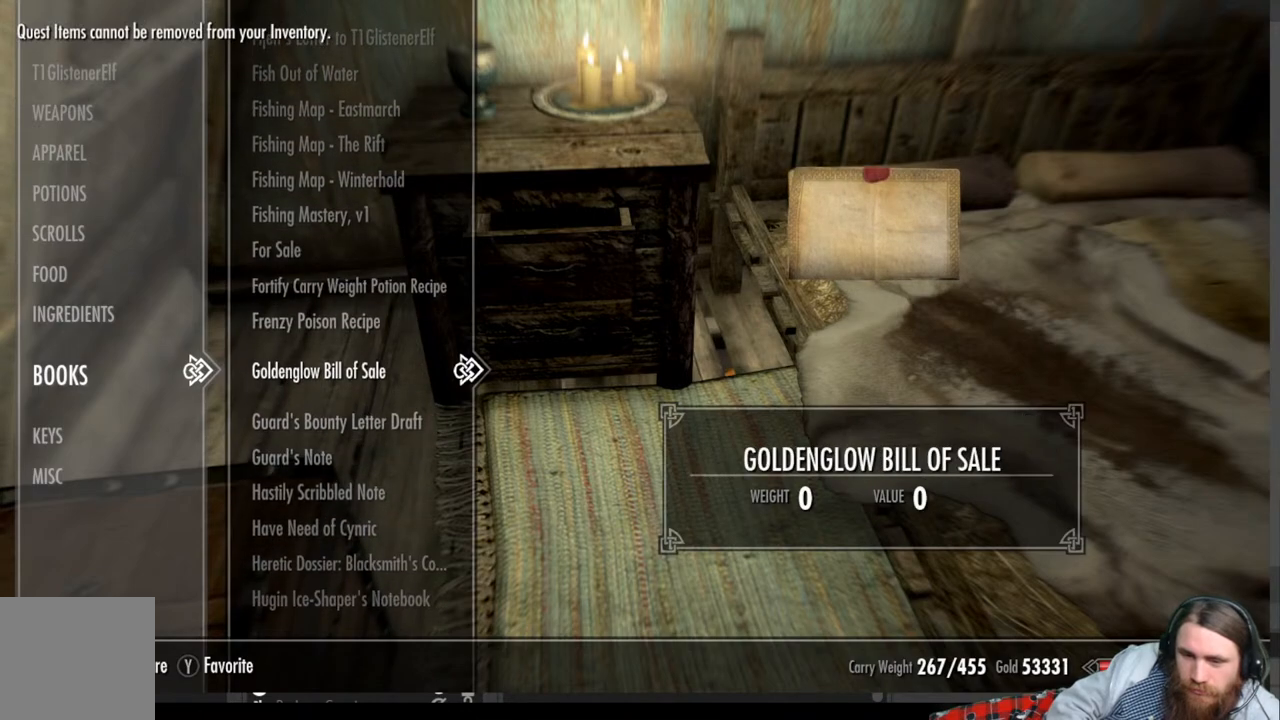
{"buttons": [], "left_stick": "center", "right_stick": "center", "events": []}
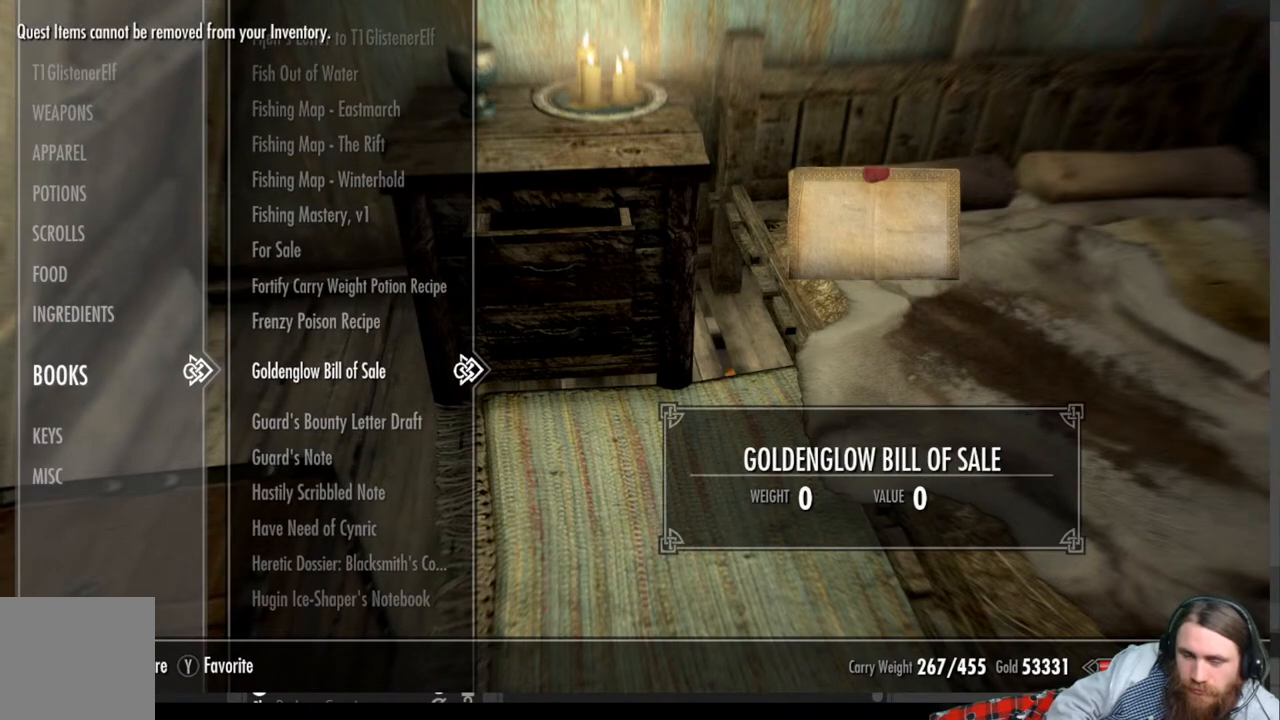
{"buttons": [], "left_stick": "center", "right_stick": "center", "events": [[50, "X", "down"], [267, "X", "up"]]}
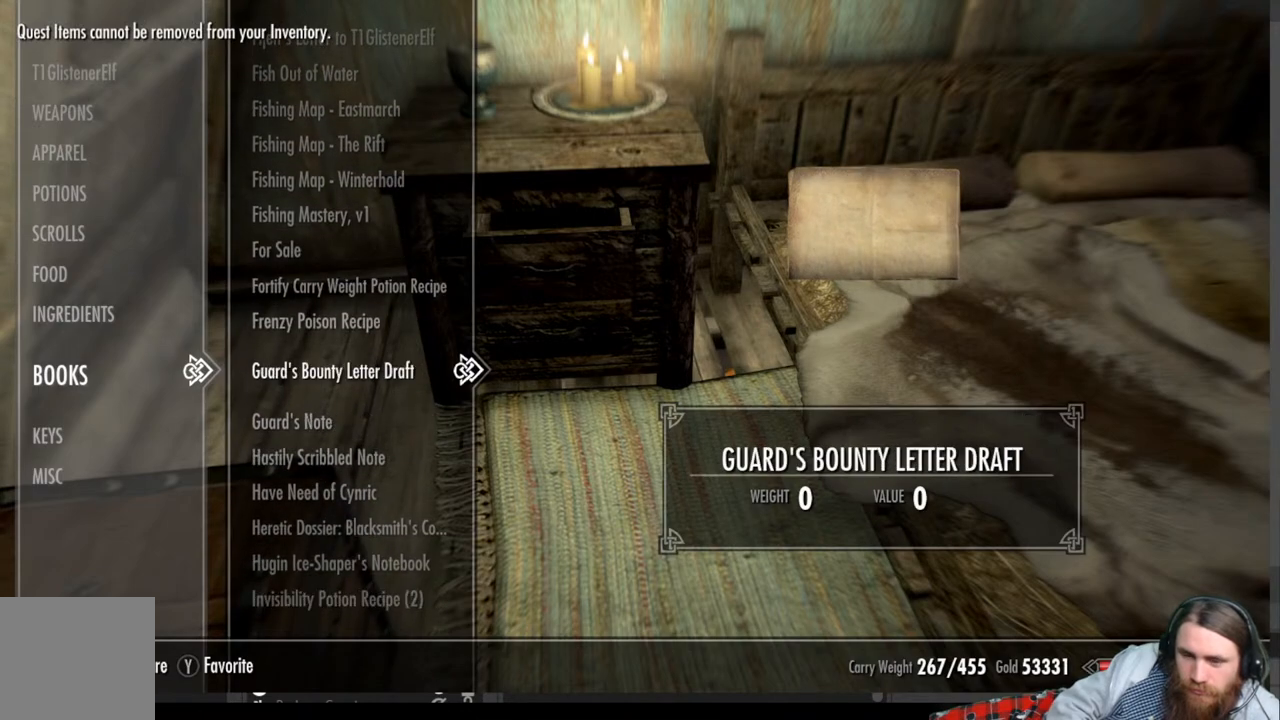
{"buttons": [], "left_stick": "center", "right_stick": "center", "events": []}
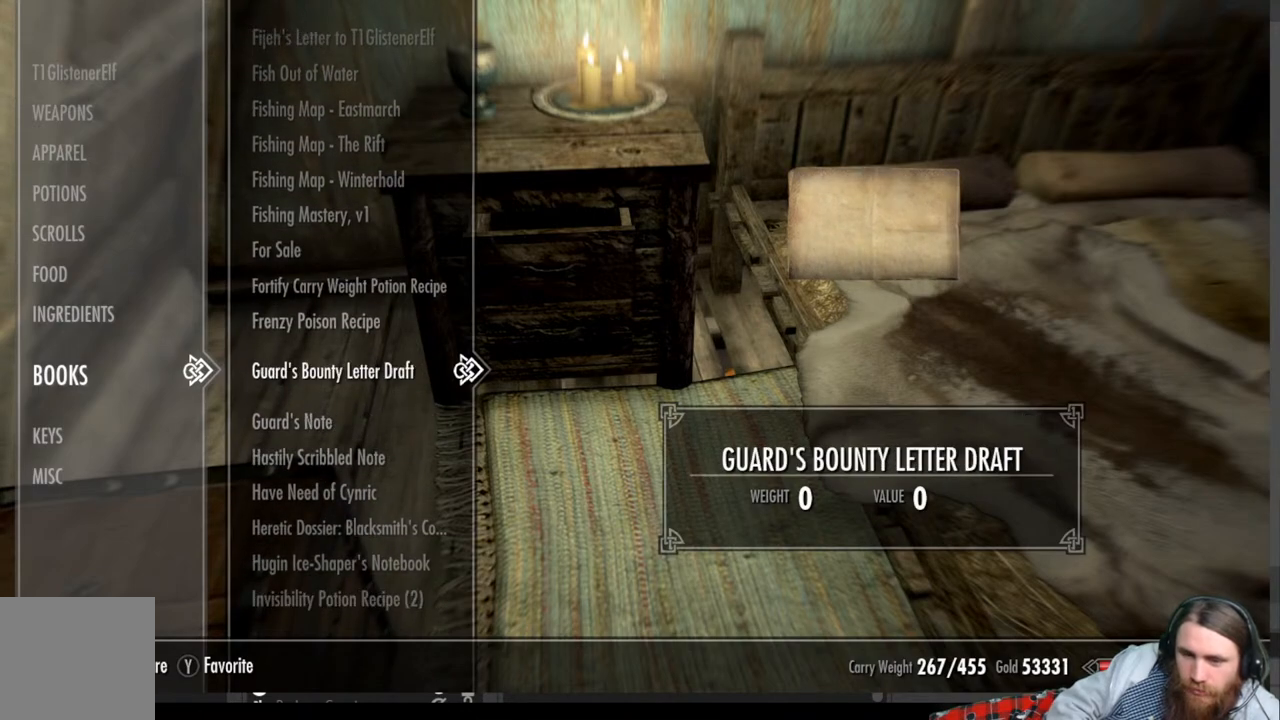
{"buttons": [], "left_stick": "center", "right_stick": "center", "events": []}
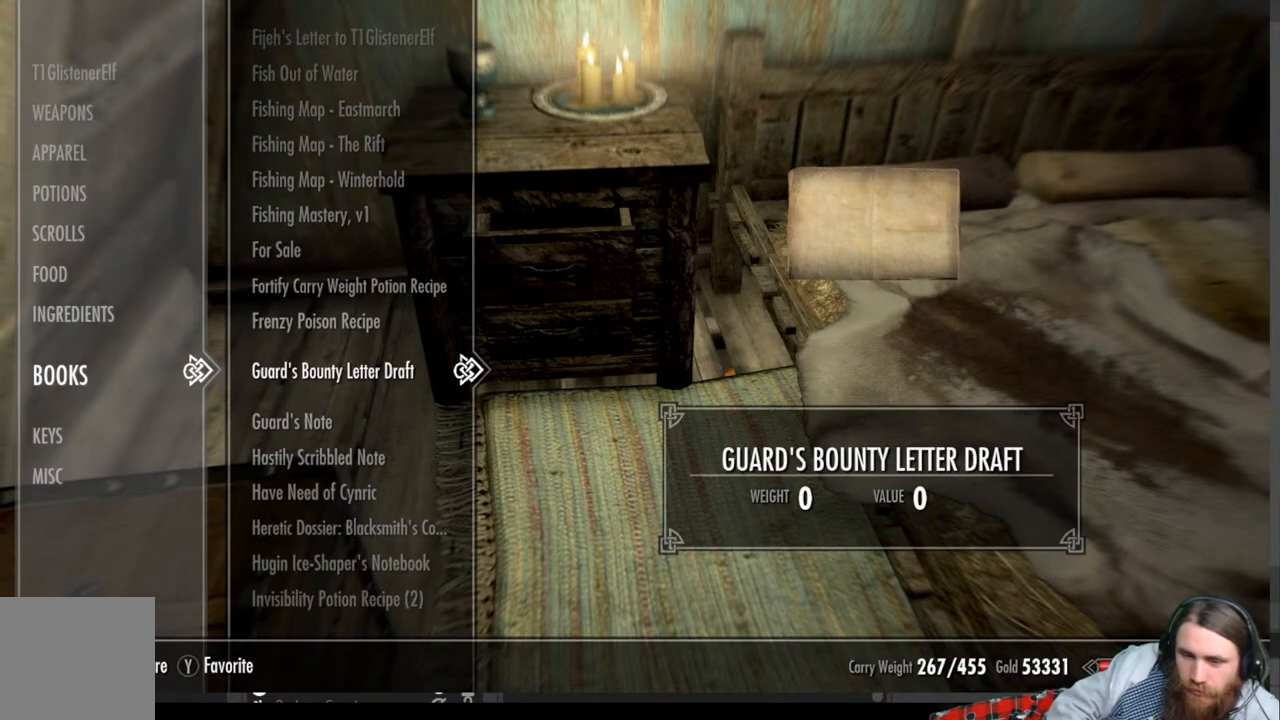
{"buttons": ["R2"], "left_stick": "center", "right_stick": "center", "events": [[483, "R2", "down"]]}
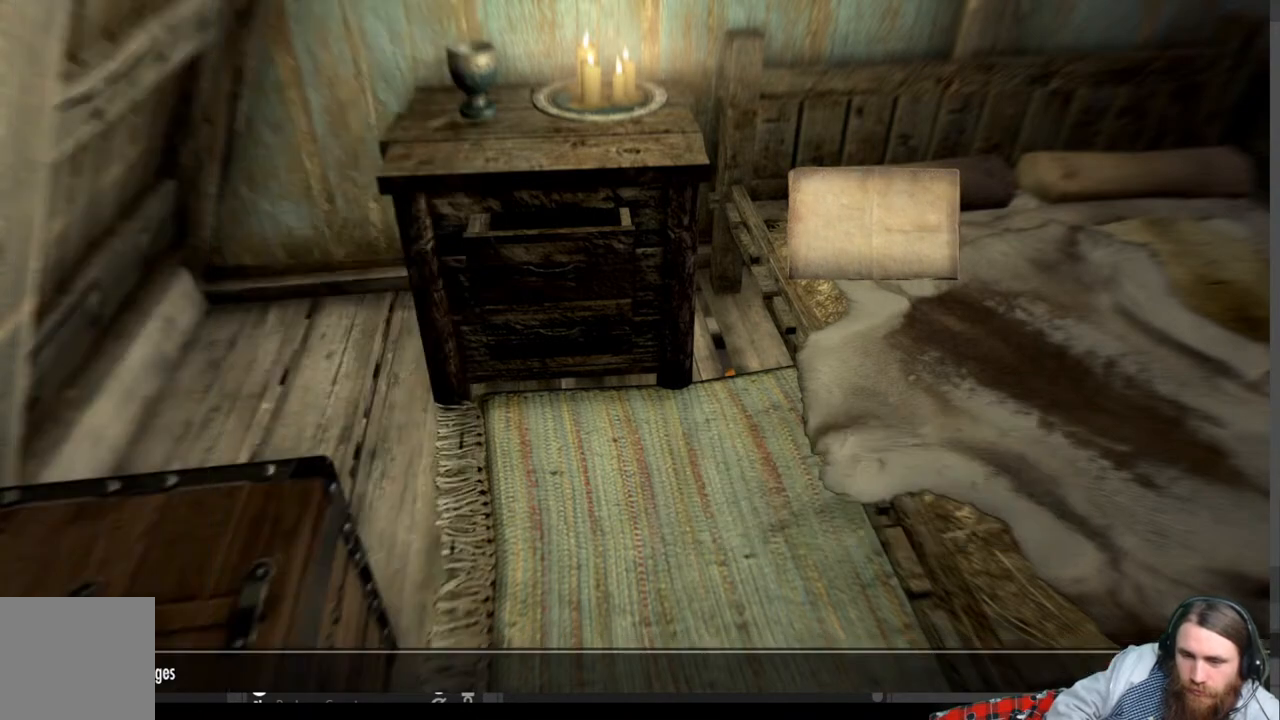
{"buttons": [], "left_stick": "center", "right_stick": "center", "events": [[183, "R2", "up"]]}
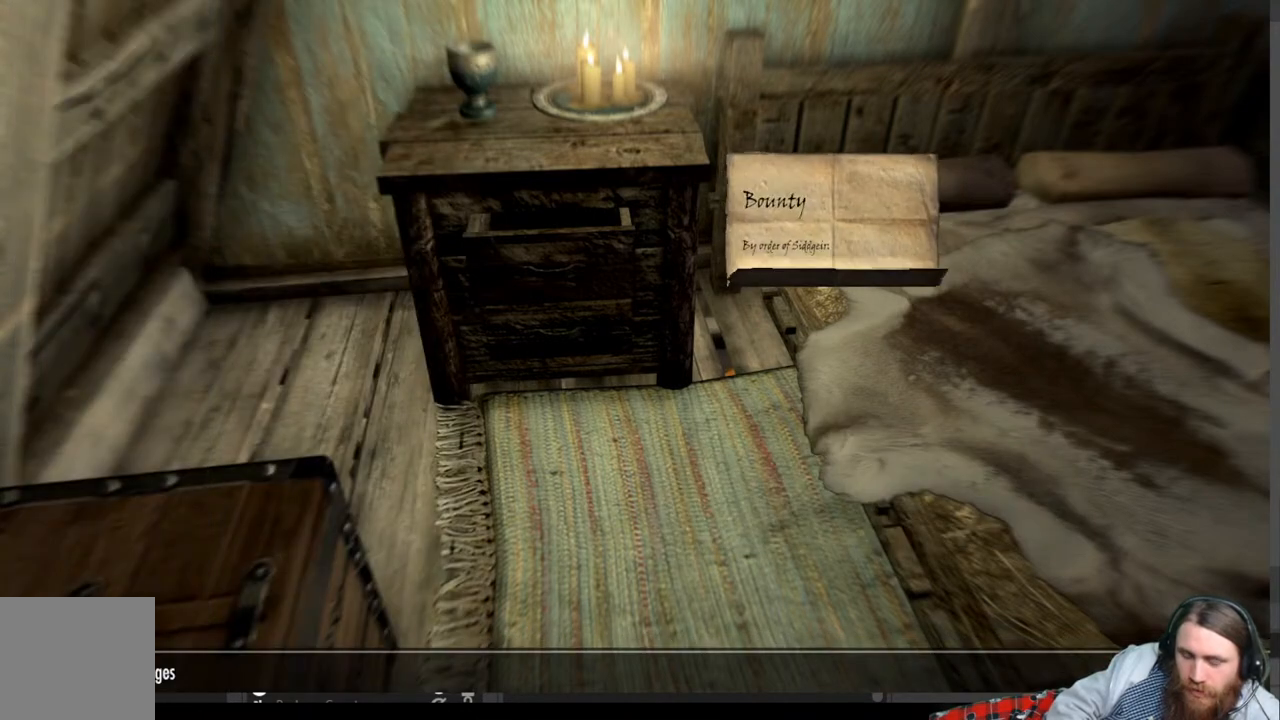
{"buttons": [], "left_stick": "center", "right_stick": "center", "events": []}
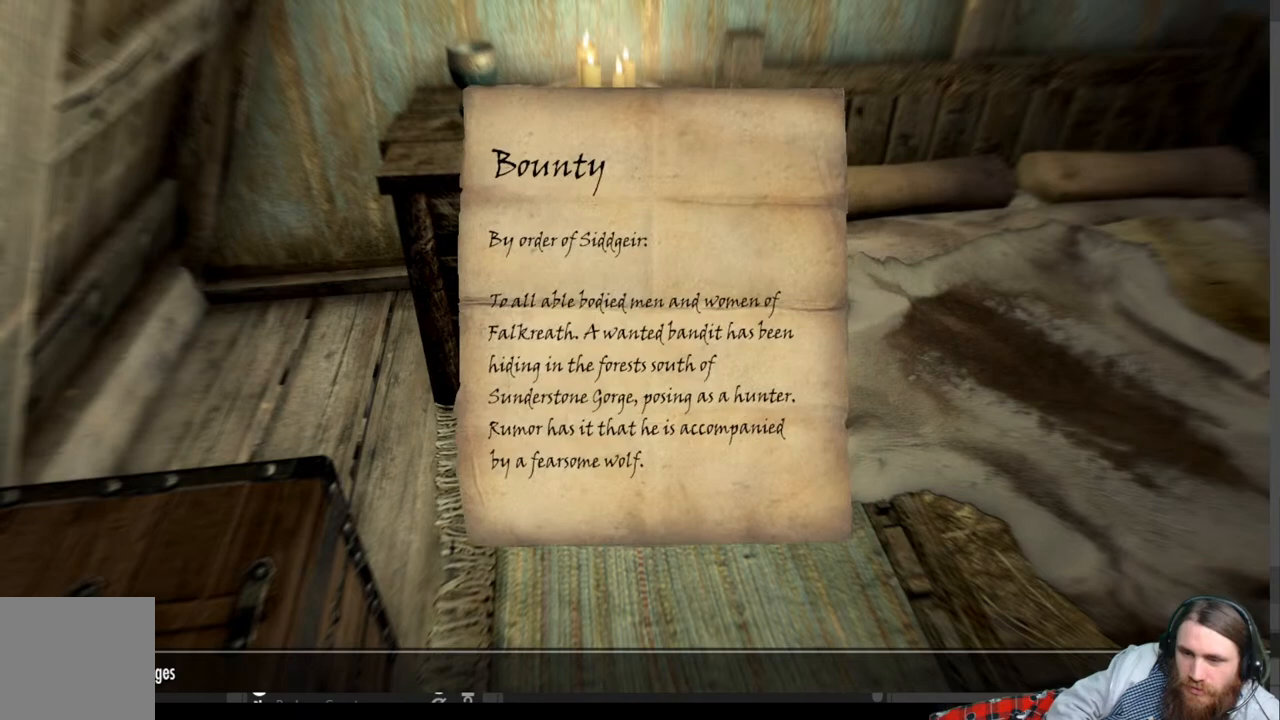
{"buttons": [], "left_stick": "center", "right_stick": "center", "events": []}
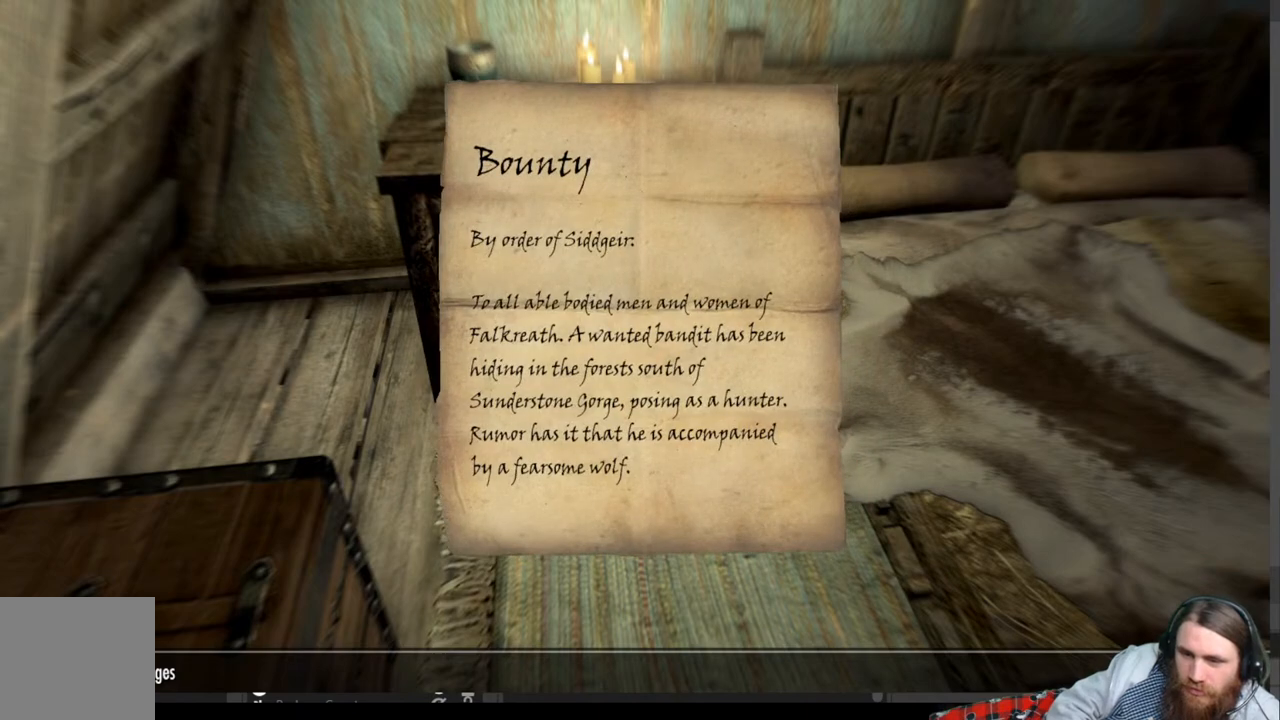
{"buttons": [], "left_stick": "center", "right_stick": "center", "events": []}
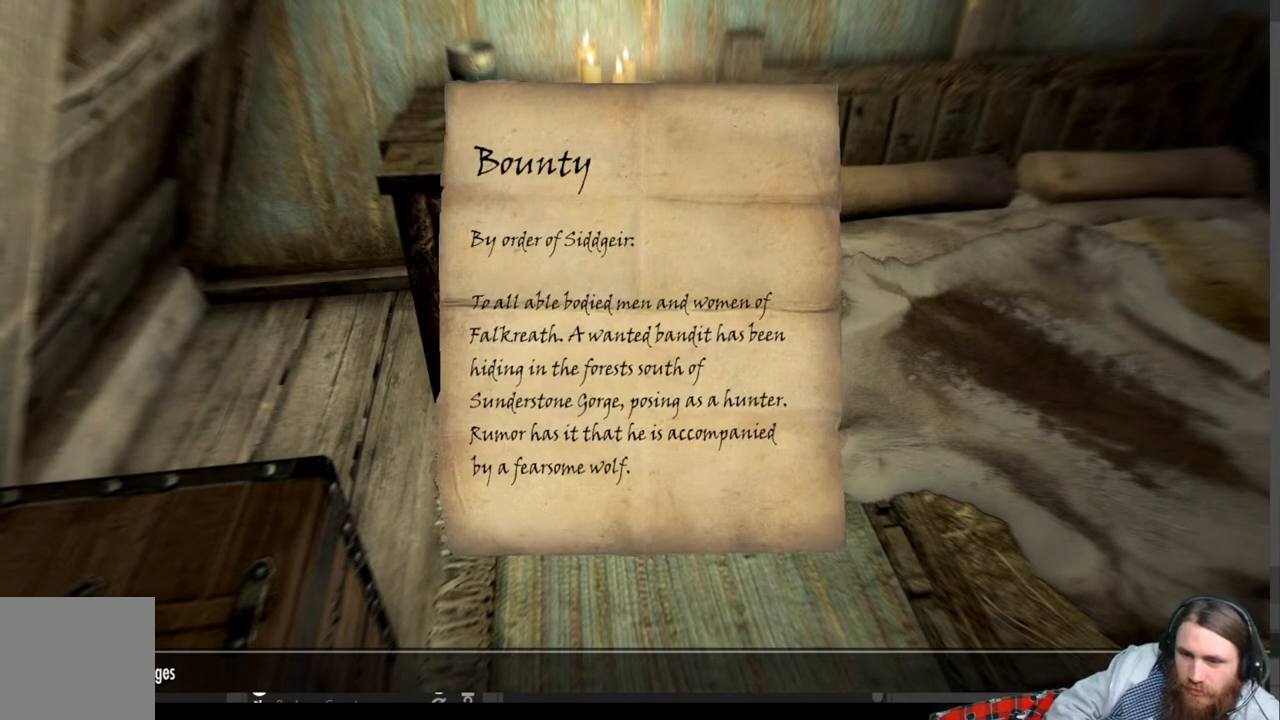
{"buttons": [], "left_stick": "center", "right_stick": "center", "events": []}
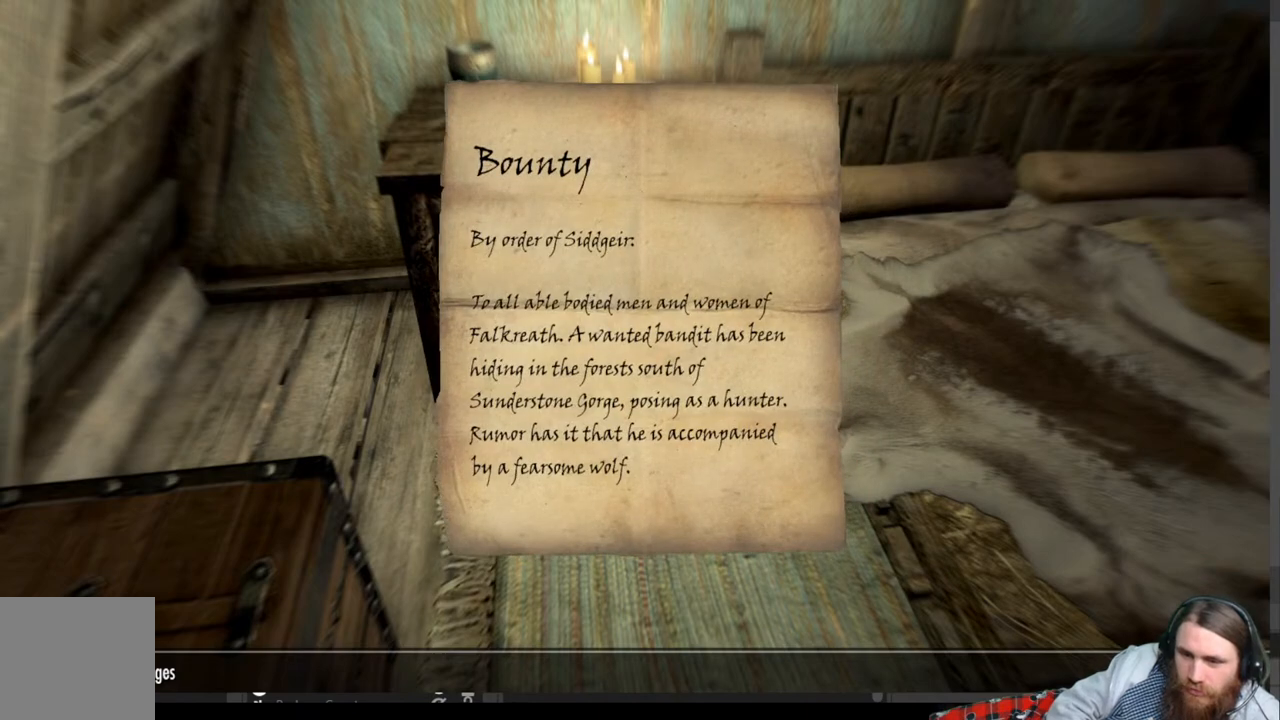
{"buttons": [], "left_stick": "center", "right_stick": "center", "events": []}
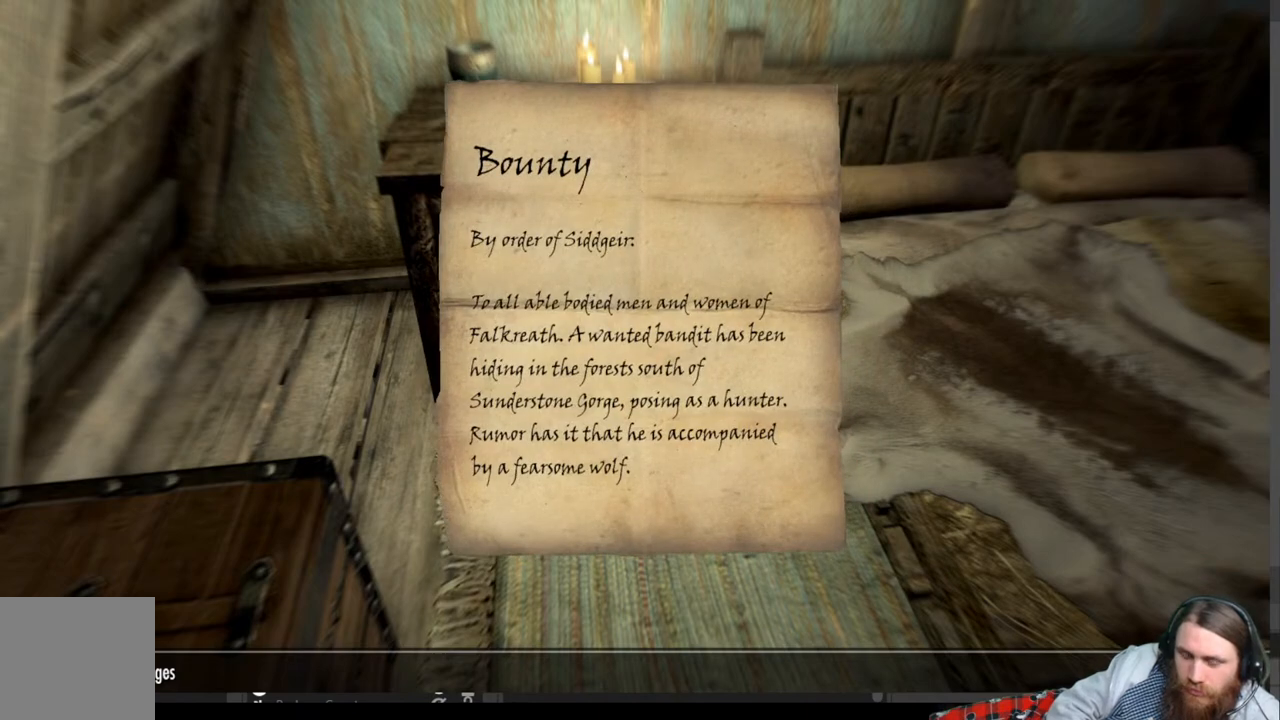
{"buttons": [], "left_stick": "center", "right_stick": "center", "events": []}
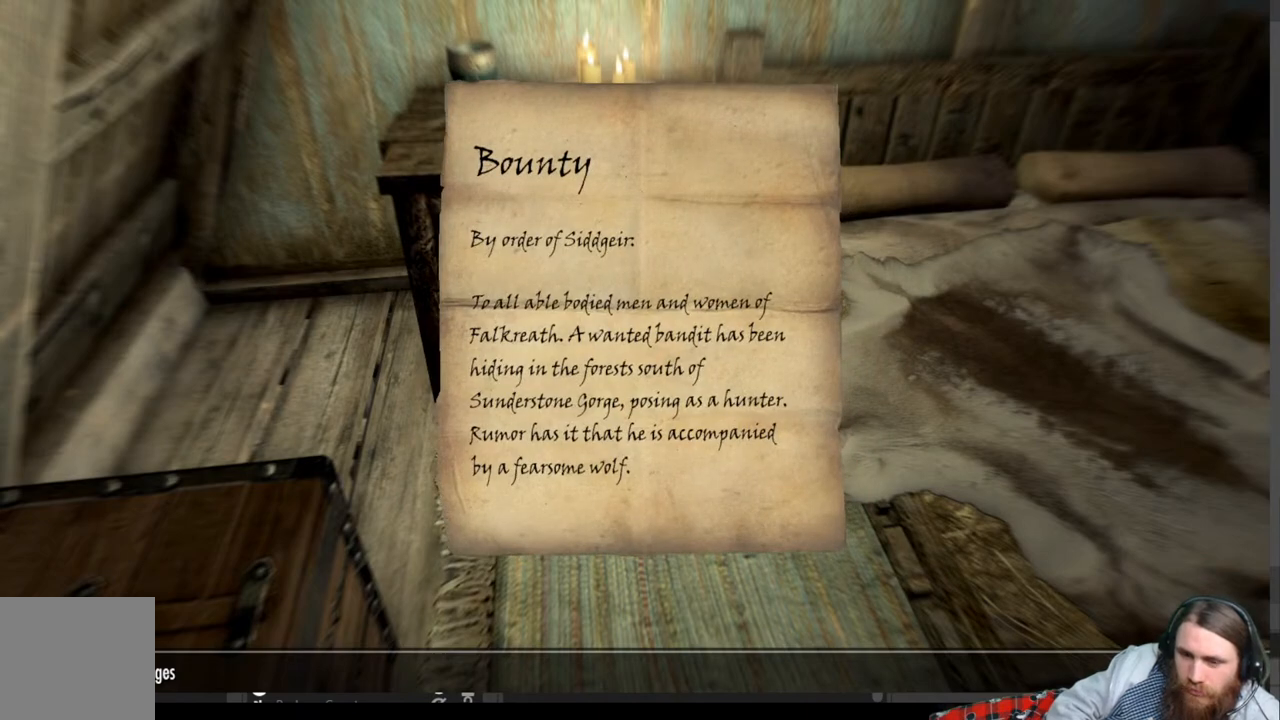
{"buttons": [], "left_stick": "center", "right_stick": "center", "events": [[250, "B", "down"], [367, "B", "up"]]}
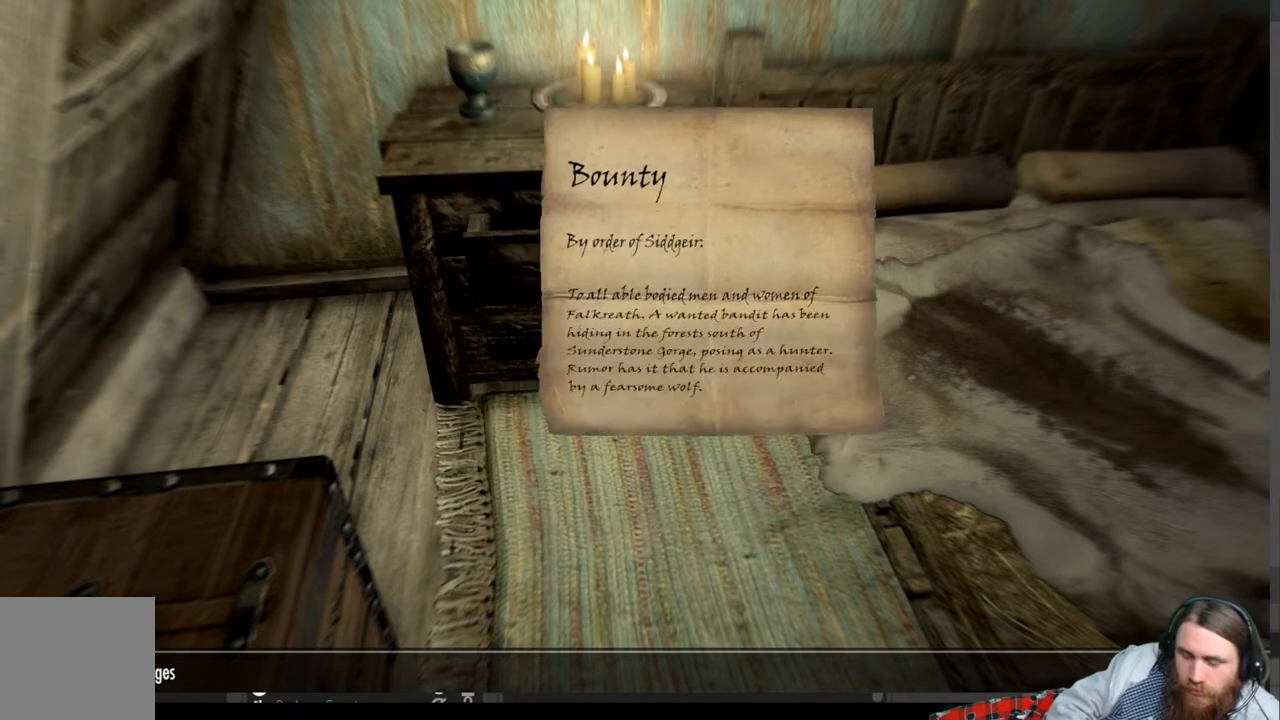
{"buttons": [], "left_stick": "center", "right_stick": "center", "events": []}
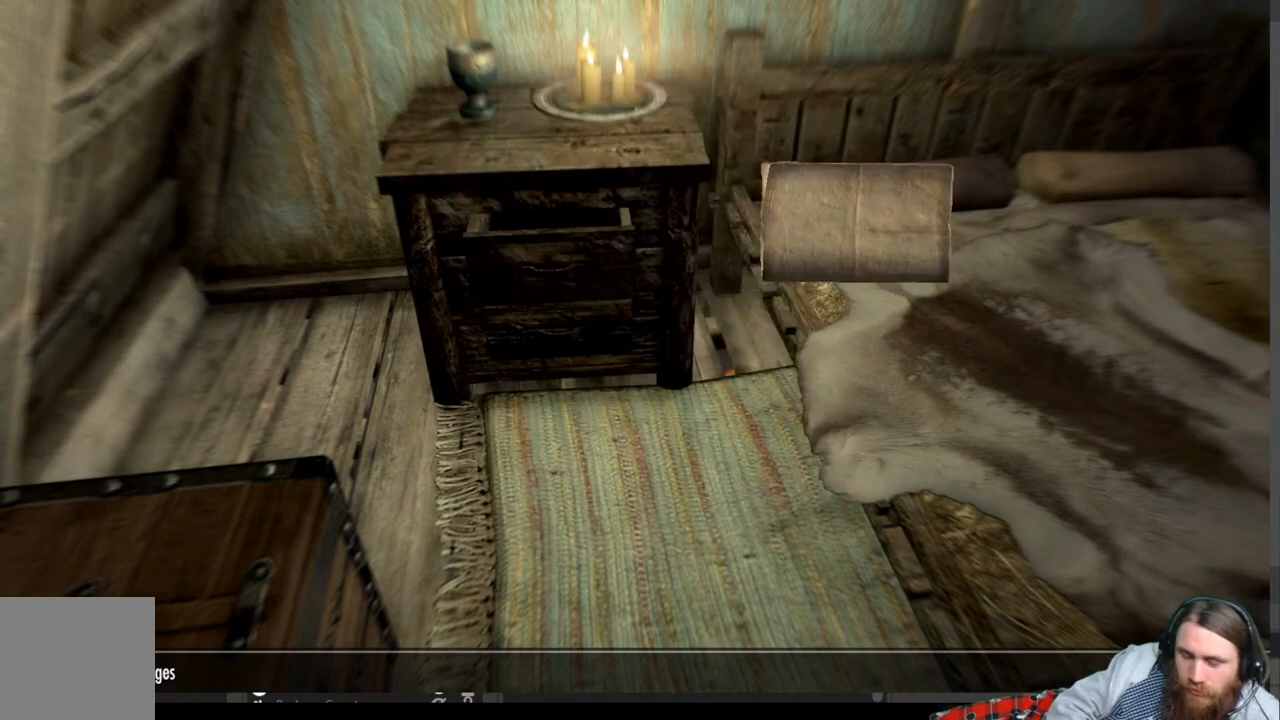
{"buttons": [], "left_stick": "center", "right_stick": "center", "events": []}
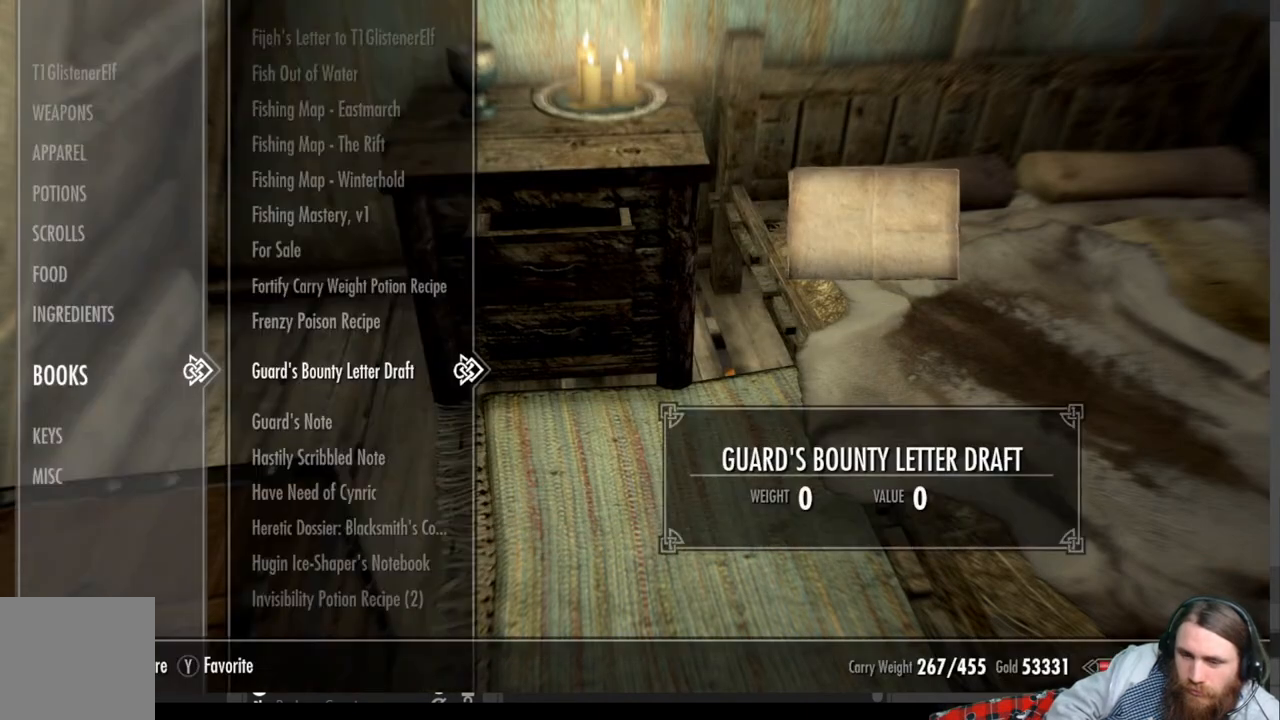
{"buttons": [], "left_stick": "center", "right_stick": "center", "events": [[100, "X", "down"], [333, "X", "up"]]}
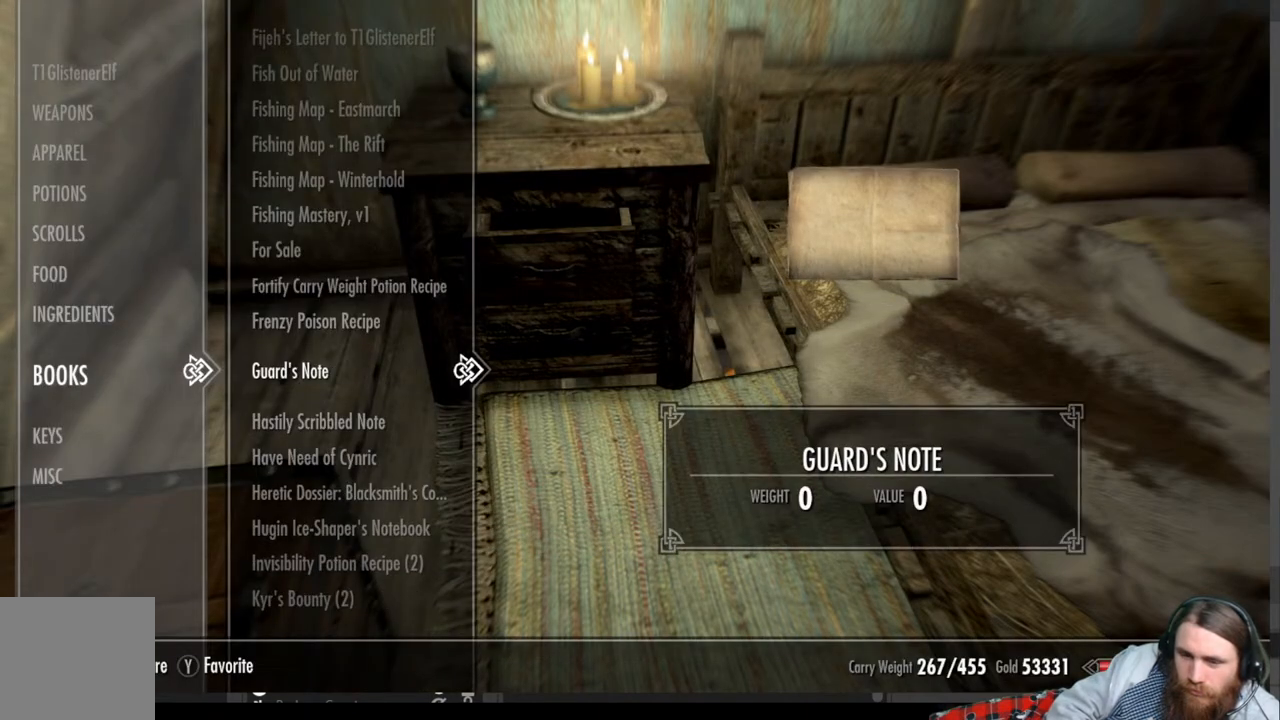
{"buttons": ["R2"], "left_stick": "center", "right_stick": "center", "events": [[500, "R2", "down"]]}